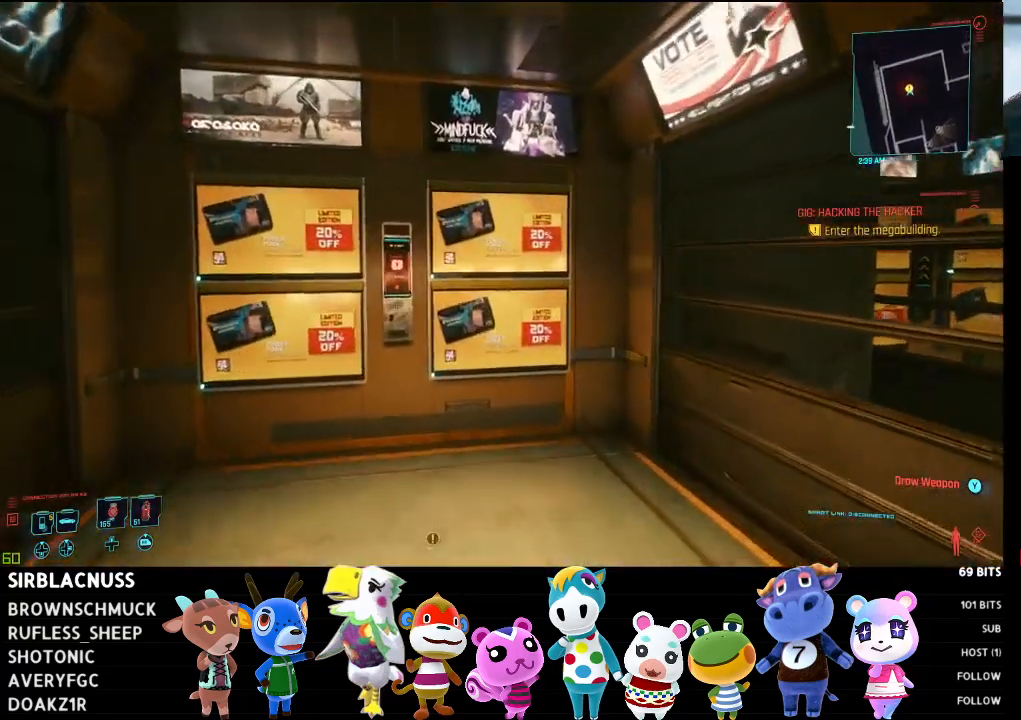
Gameplay with a controller (Xbox layout); each line is a JSON object with the inputs held at the frame after it. "events" lists button and stick changes between this image and that frame as [ms after this image, input, new state], when the widget could be followed in between.
{"buttons": [], "left_stick": "up", "right_stick": "left", "events": []}
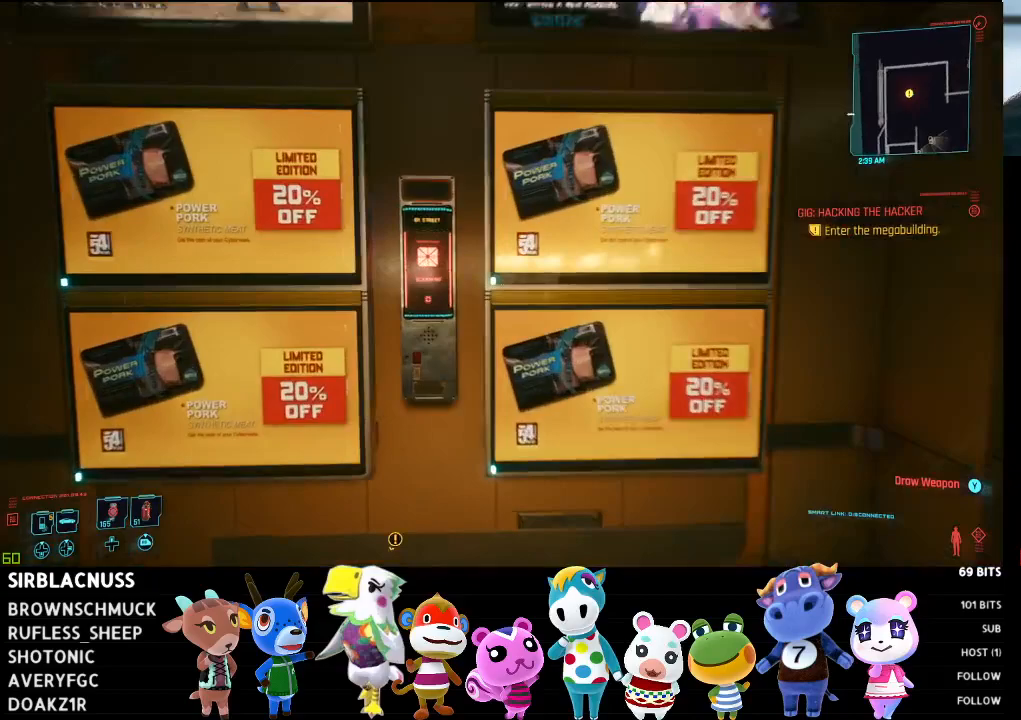
{"buttons": [], "left_stick": "center", "right_stick": "down", "events": [[117, "right_stick", "down-left"], [433, "left_stick", "center"], [450, "right_stick", "down"]]}
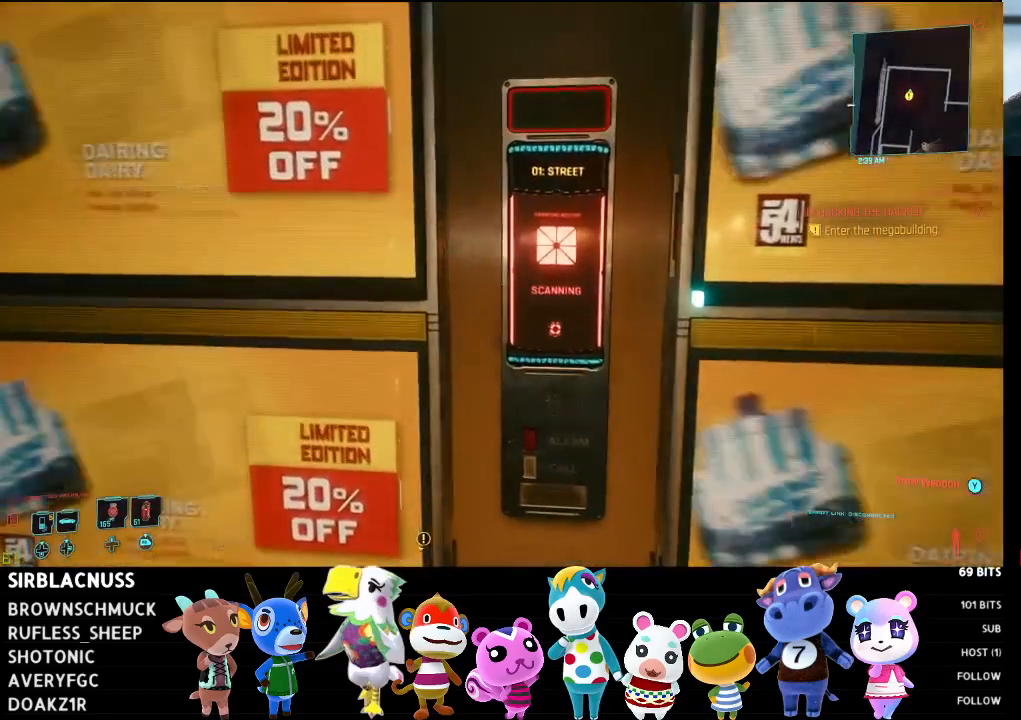
{"buttons": [], "left_stick": "center", "right_stick": "center", "events": [[83, "right_stick", "down-right"], [200, "left_stick", "up"], [450, "right_stick", "center"], [467, "left_stick", "center"]]}
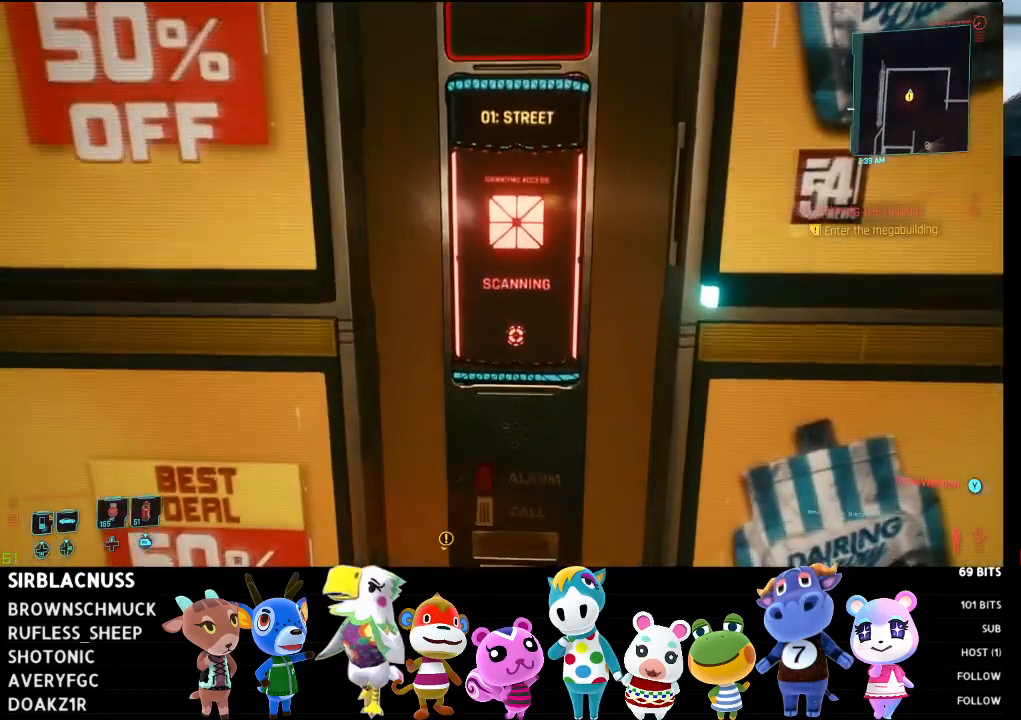
{"buttons": [], "left_stick": "center", "right_stick": "up", "events": [[317, "right_stick", "up"]]}
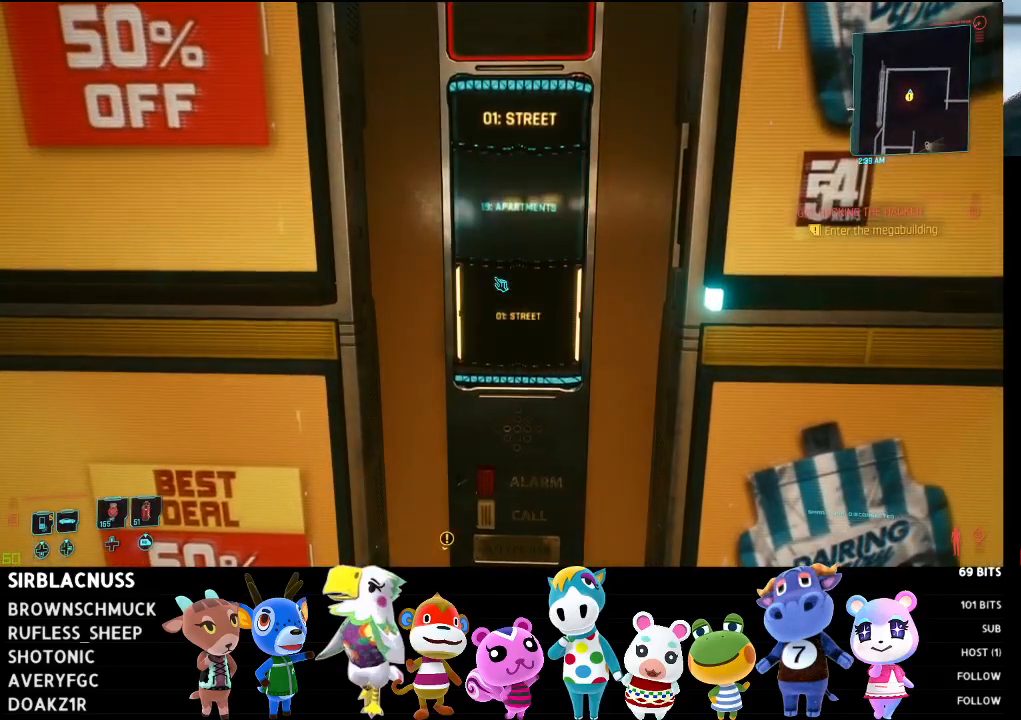
{"buttons": [], "left_stick": "center", "right_stick": "center", "events": [[200, "right_stick", "center"]]}
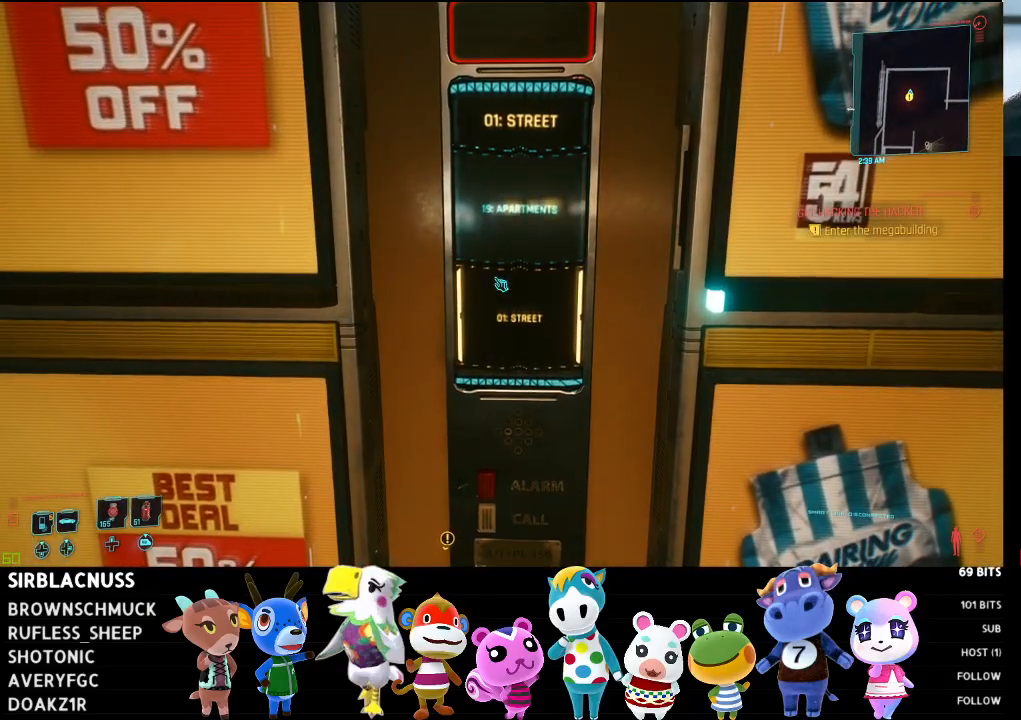
{"buttons": [], "left_stick": "center", "right_stick": "center", "events": [[100, "right_stick", "up"], [267, "right_stick", "center"]]}
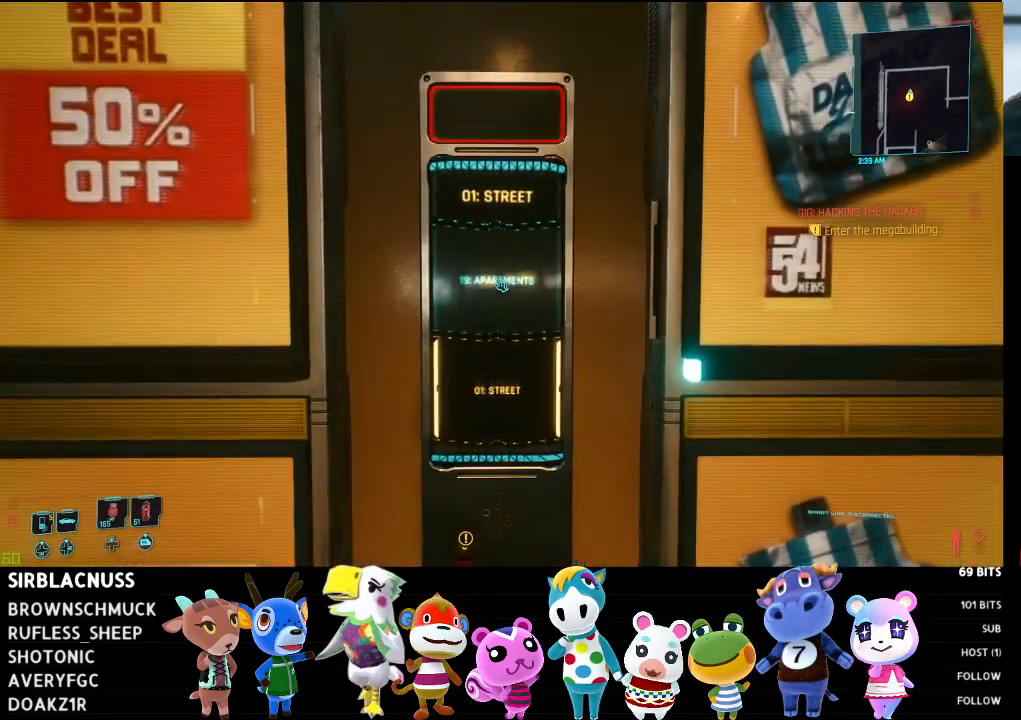
{"buttons": [], "left_stick": "center", "right_stick": "center", "events": [[133, "X", "down"], [250, "X", "up"]]}
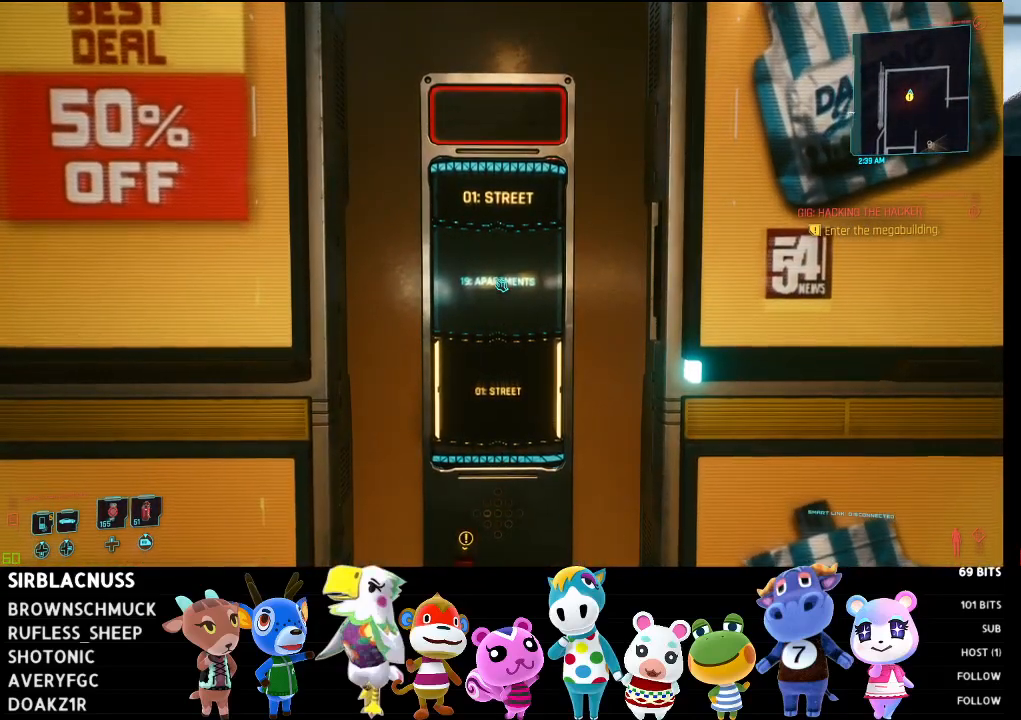
{"buttons": [], "left_stick": "center", "right_stick": "center", "events": [[183, "right_stick", "up"], [317, "right_stick", "center"]]}
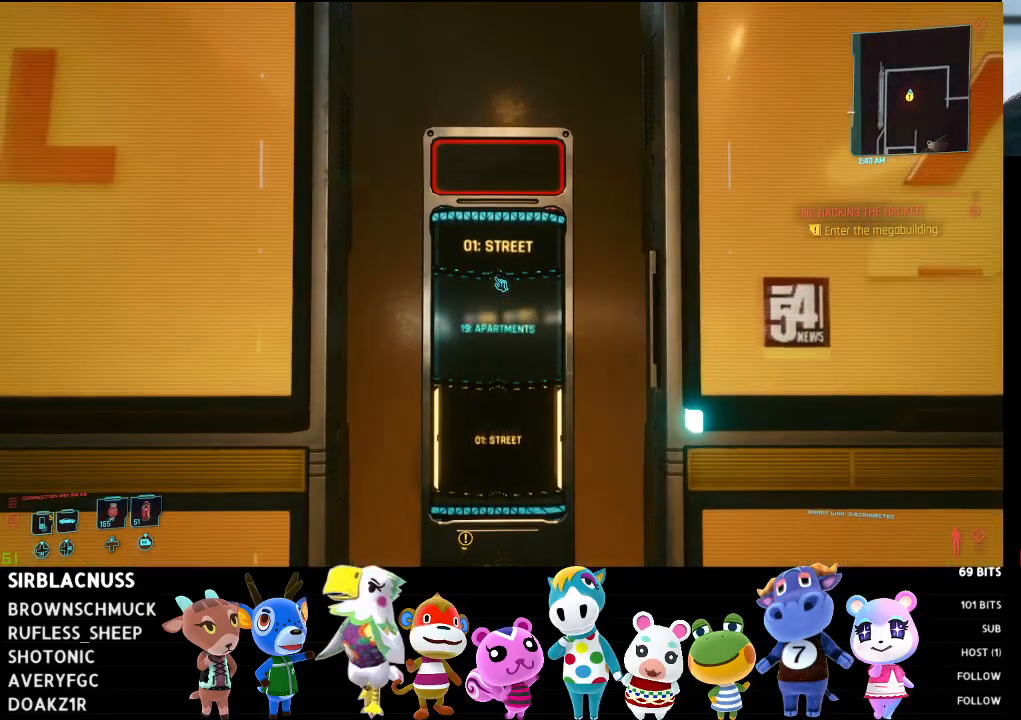
{"buttons": ["X"], "left_stick": "center", "right_stick": "center", "events": [[83, "right_stick", "down"], [267, "right_stick", "center"], [467, "X", "down"]]}
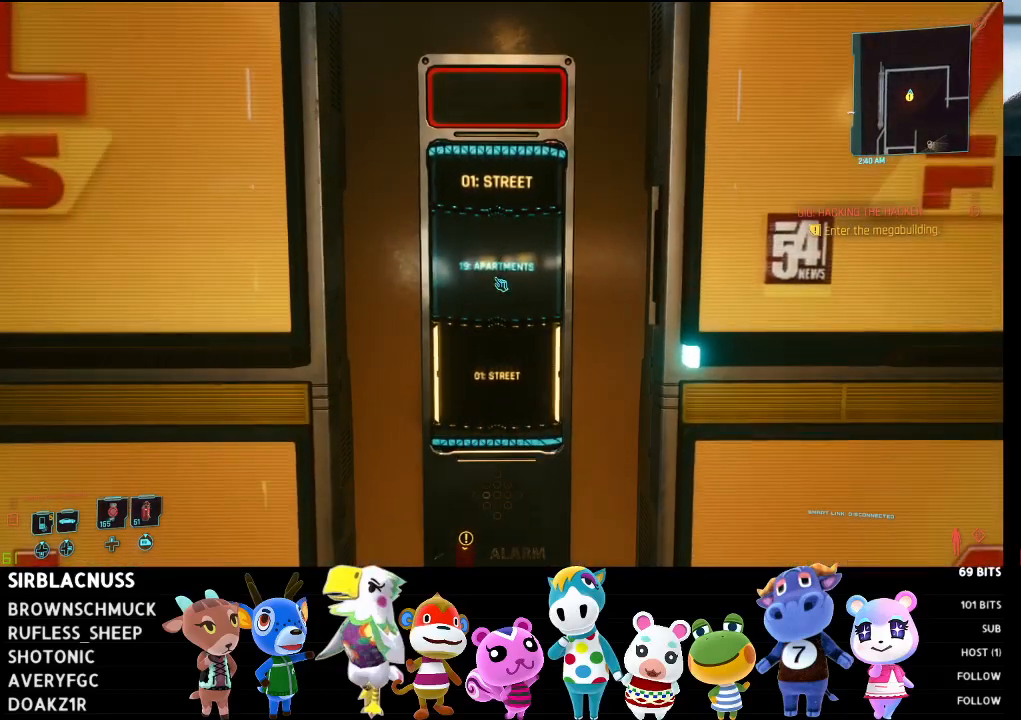
{"buttons": [], "left_stick": "center", "right_stick": "center", "events": [[133, "X", "up"]]}
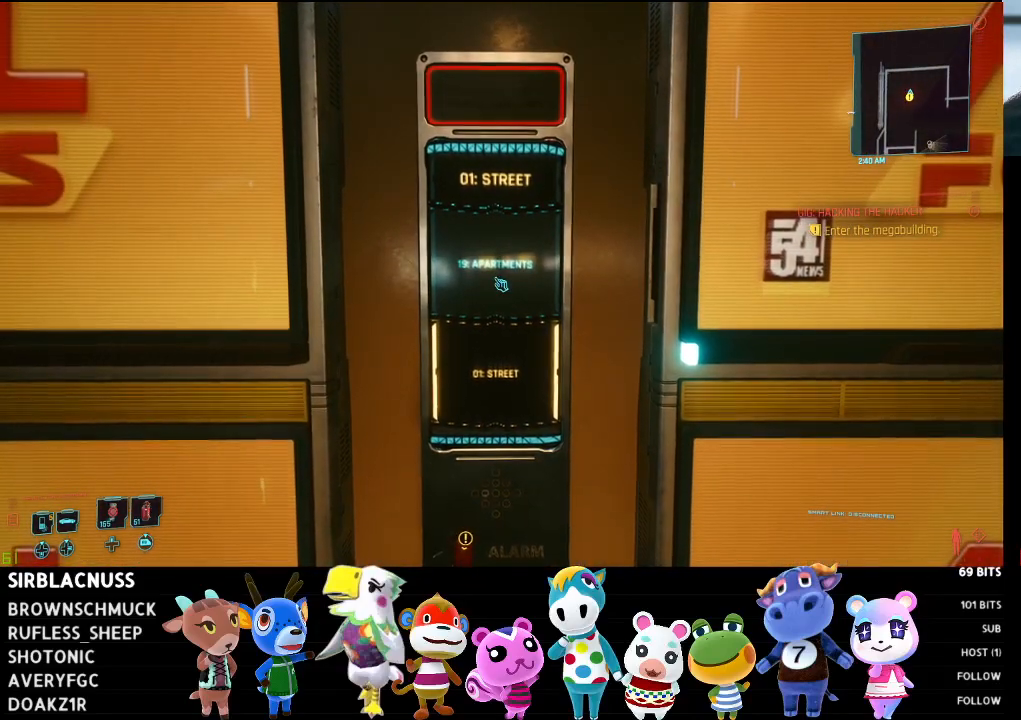
{"buttons": [], "left_stick": "center", "right_stick": "center", "events": [[117, "A", "down"], [250, "A", "up"]]}
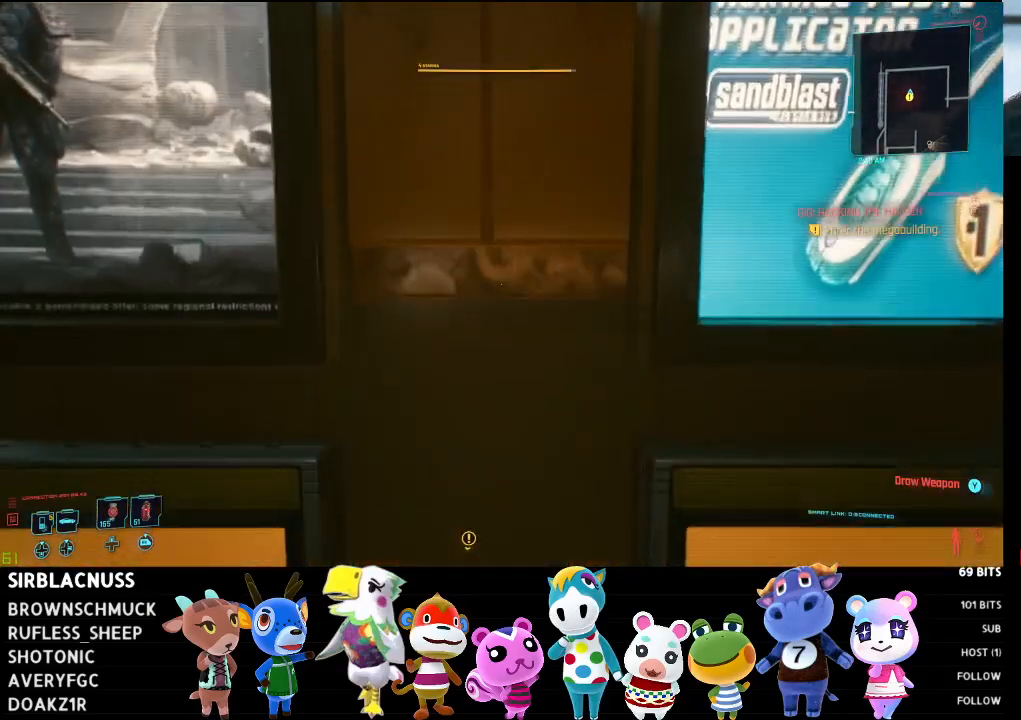
{"buttons": [], "left_stick": "right", "right_stick": "up", "events": [[367, "right_stick", "up"], [450, "left_stick", "right"]]}
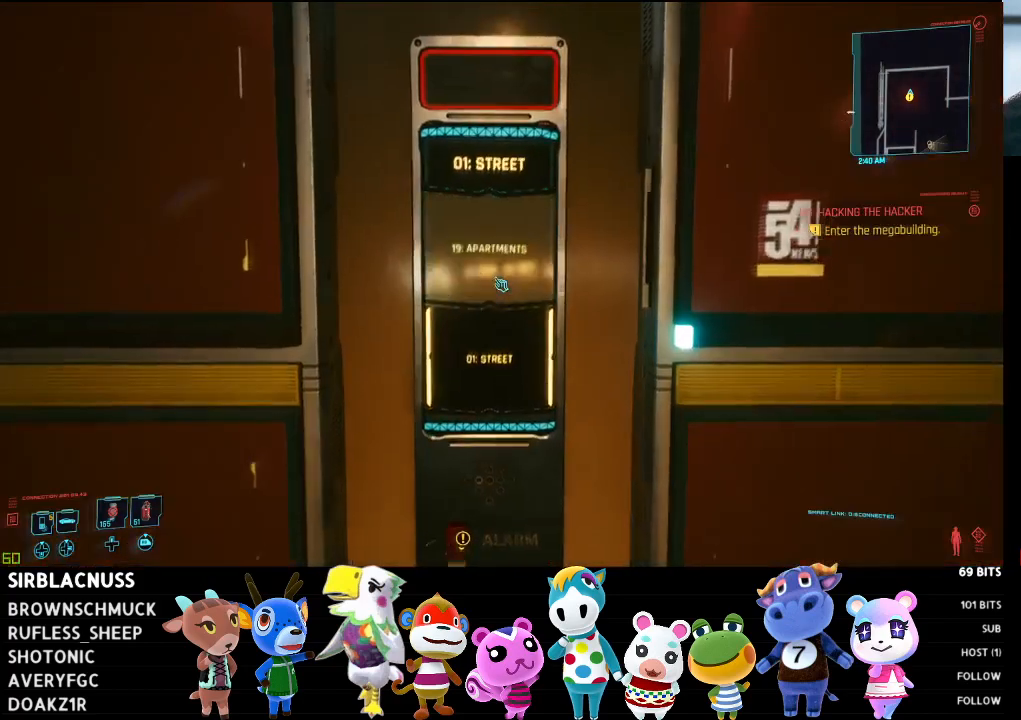
{"buttons": [], "left_stick": "left", "right_stick": "up-left", "events": [[50, "right_stick", "up-left"], [150, "right_stick", "left"], [200, "left_stick", "center"], [333, "left_stick", "left"], [467, "right_stick", "up-left"]]}
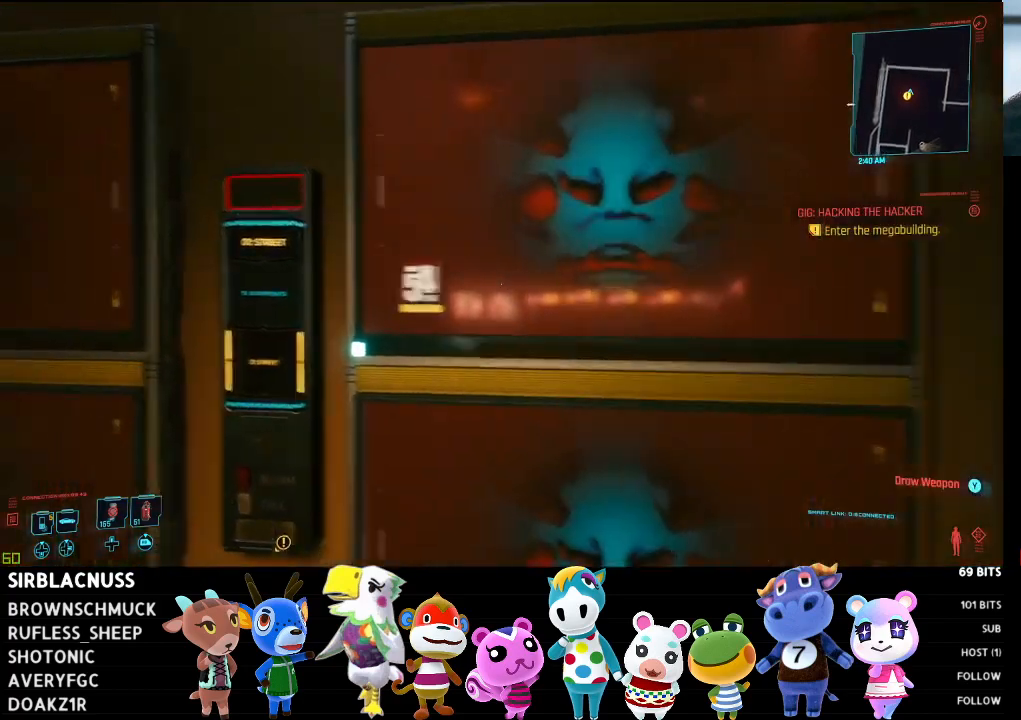
{"buttons": [], "left_stick": "right", "right_stick": "down-right", "events": [[33, "left_stick", "up-left"], [133, "left_stick", "center"], [150, "right_stick", "center"], [367, "right_stick", "down-right"], [467, "left_stick", "right"]]}
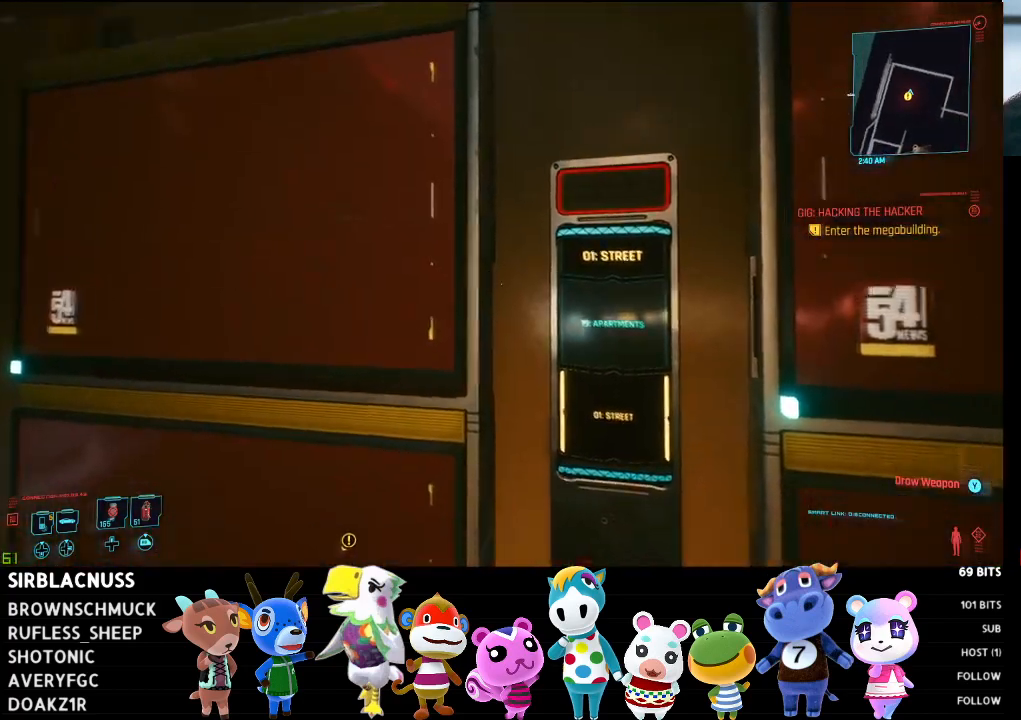
{"buttons": [], "left_stick": "center", "right_stick": "down-left", "events": [[50, "left_stick", "up-right"], [133, "right_stick", "center"], [167, "left_stick", "up"], [267, "left_stick", "center"], [283, "right_stick", "down"], [367, "right_stick", "down-left"]]}
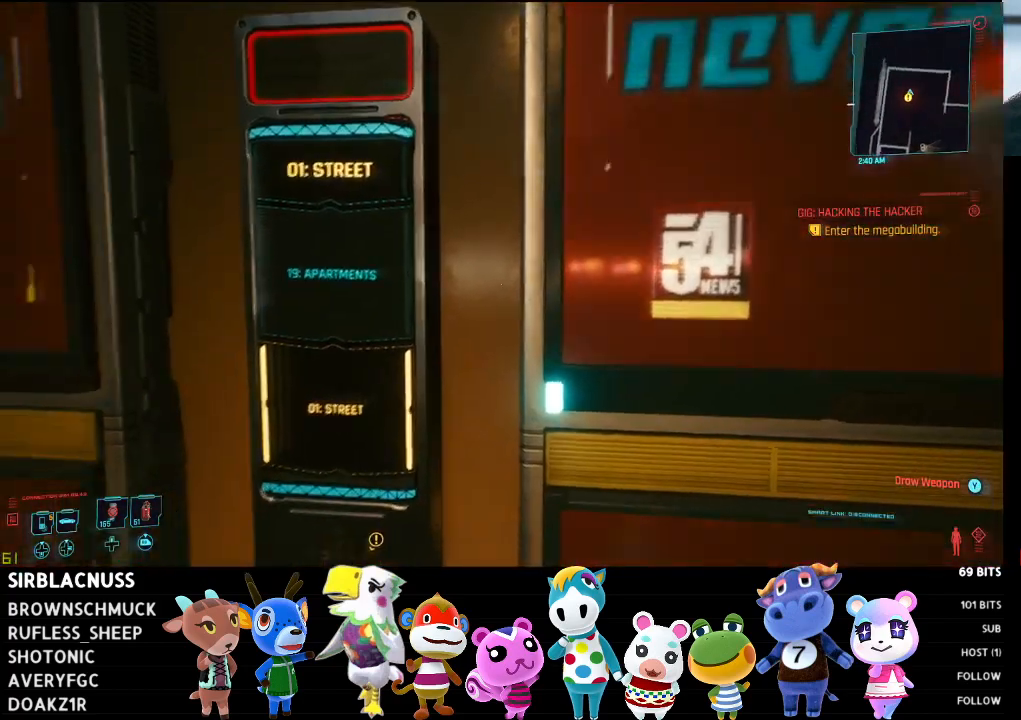
{"buttons": [], "left_stick": "center", "right_stick": "down-left", "events": [[67, "right_stick", "center"], [217, "right_stick", "down-left"], [350, "right_stick", "center"], [450, "right_stick", "down-left"]]}
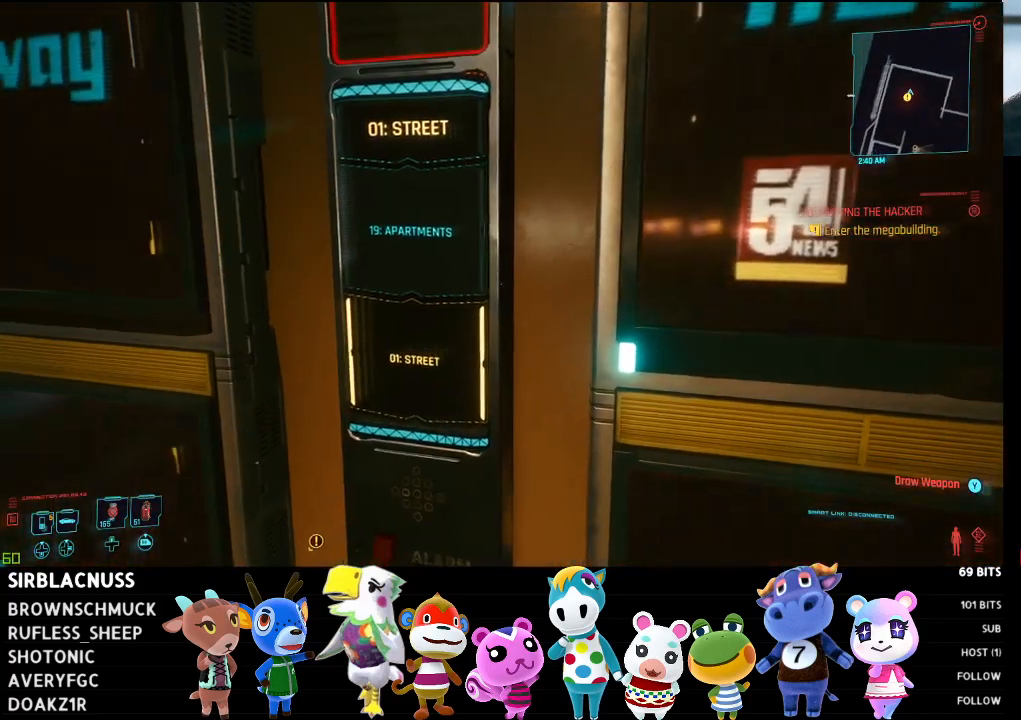
{"buttons": [], "left_stick": "center", "right_stick": "up", "events": [[117, "right_stick", "center"], [367, "right_stick", "up"]]}
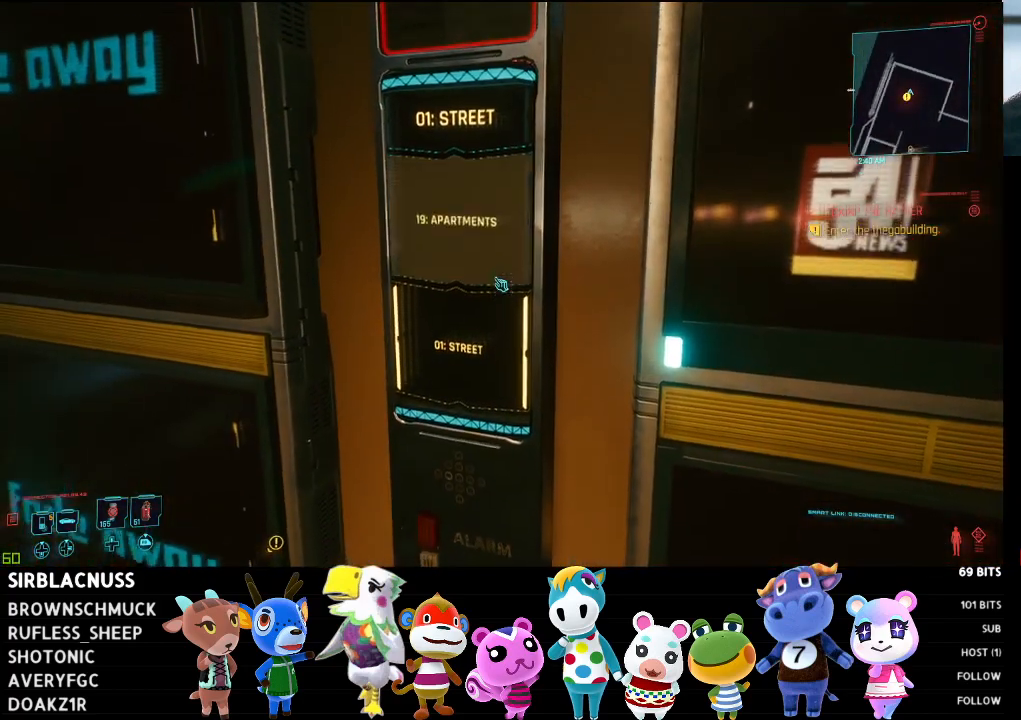
{"buttons": [], "left_stick": "center", "right_stick": "center", "events": [[17, "right_stick", "center"]]}
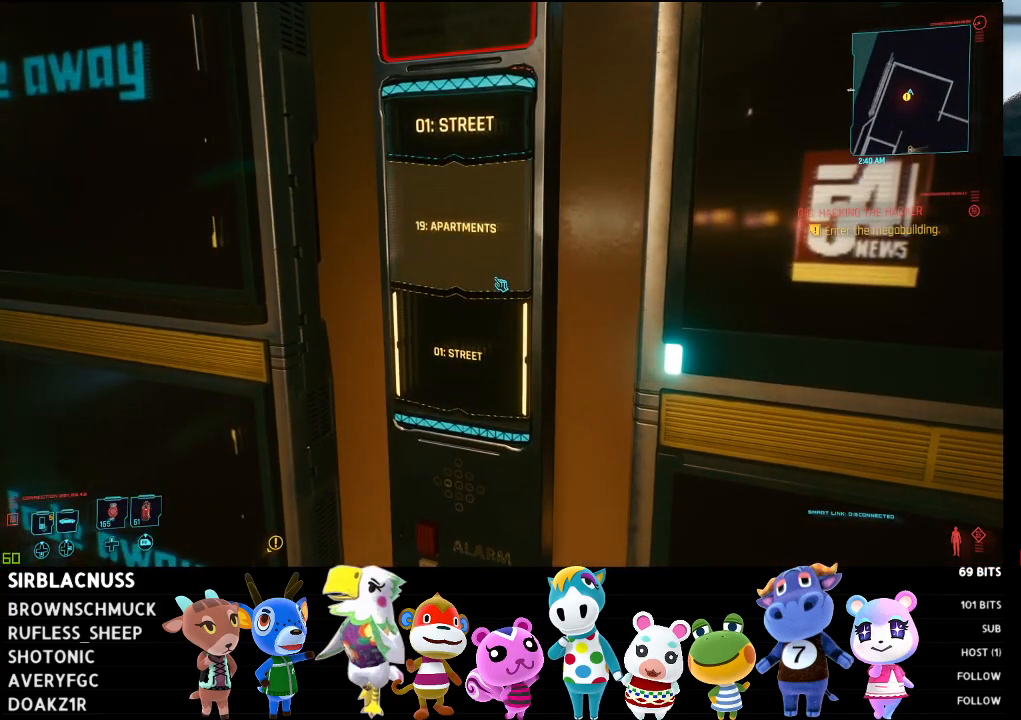
{"buttons": [], "left_stick": "center", "right_stick": "left", "events": [[83, "X", "down"], [183, "X", "up"], [483, "right_stick", "left"]]}
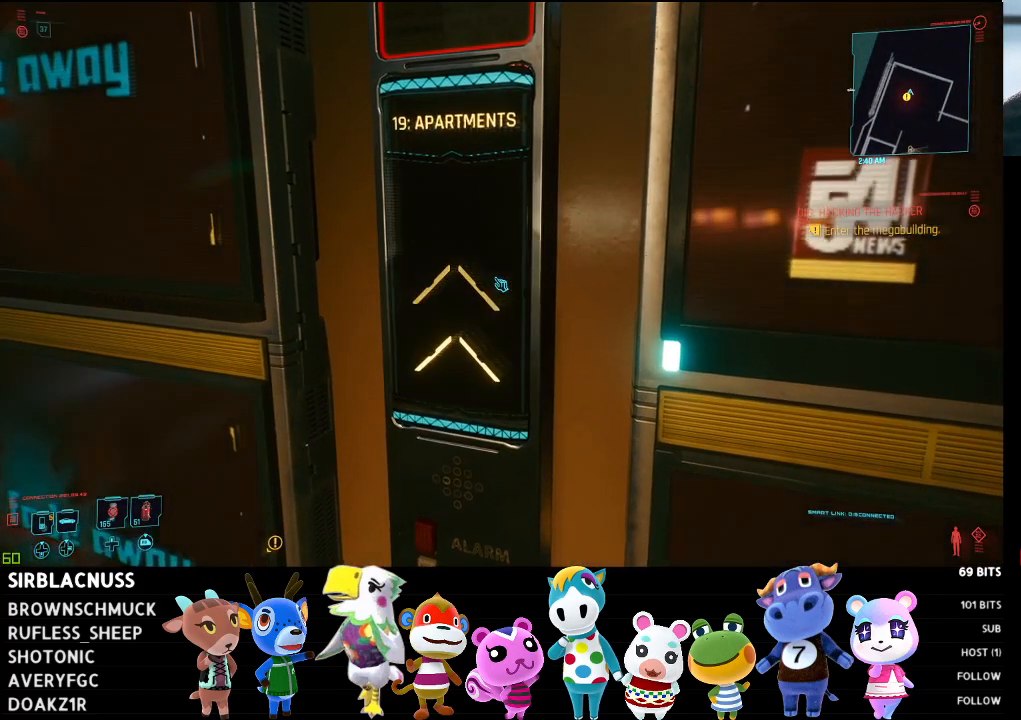
{"buttons": [], "left_stick": "center", "right_stick": "left", "events": []}
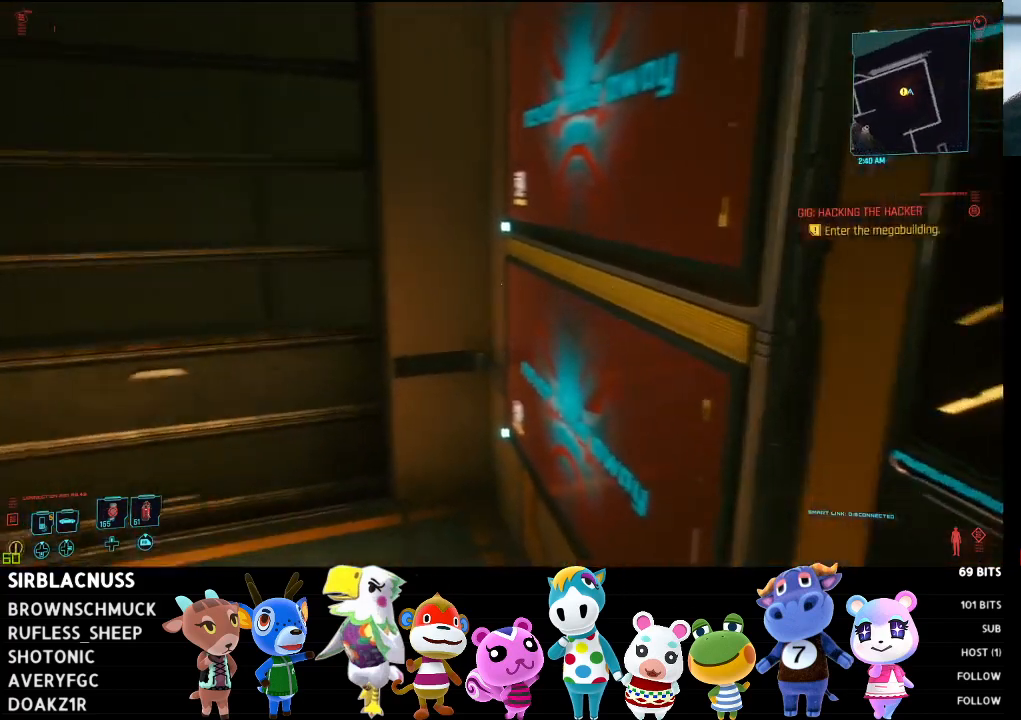
{"buttons": [], "left_stick": "center", "right_stick": "center", "events": [[400, "right_stick", "center"]]}
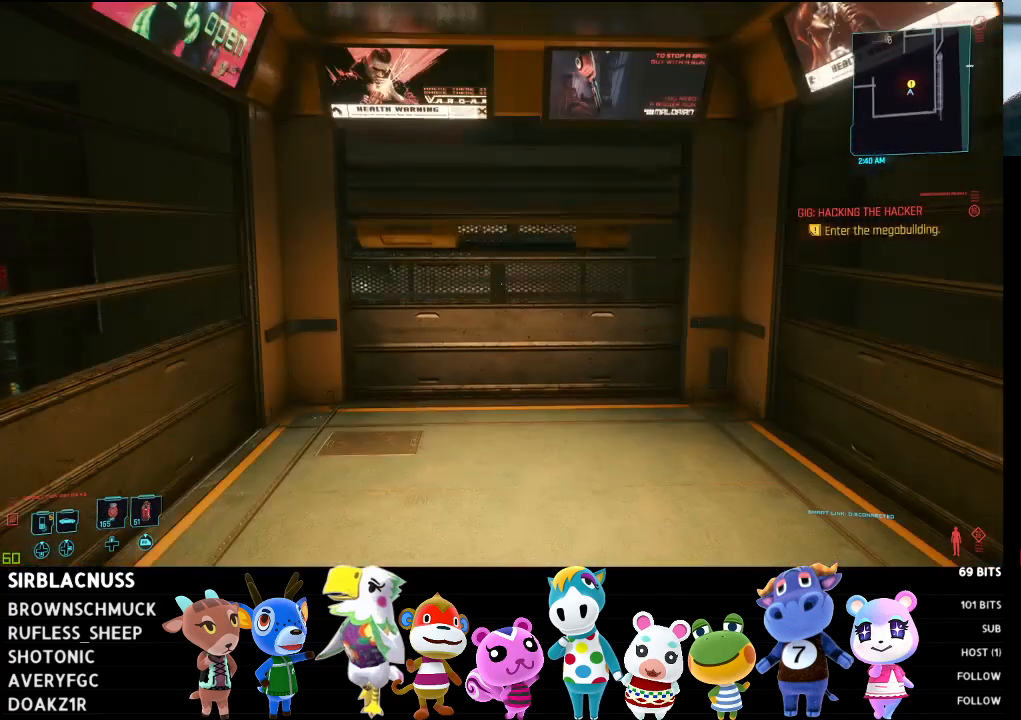
{"buttons": [], "left_stick": "up", "right_stick": "center", "events": [[100, "left_stick", "up"], [150, "right_stick", "left"], [317, "right_stick", "center"]]}
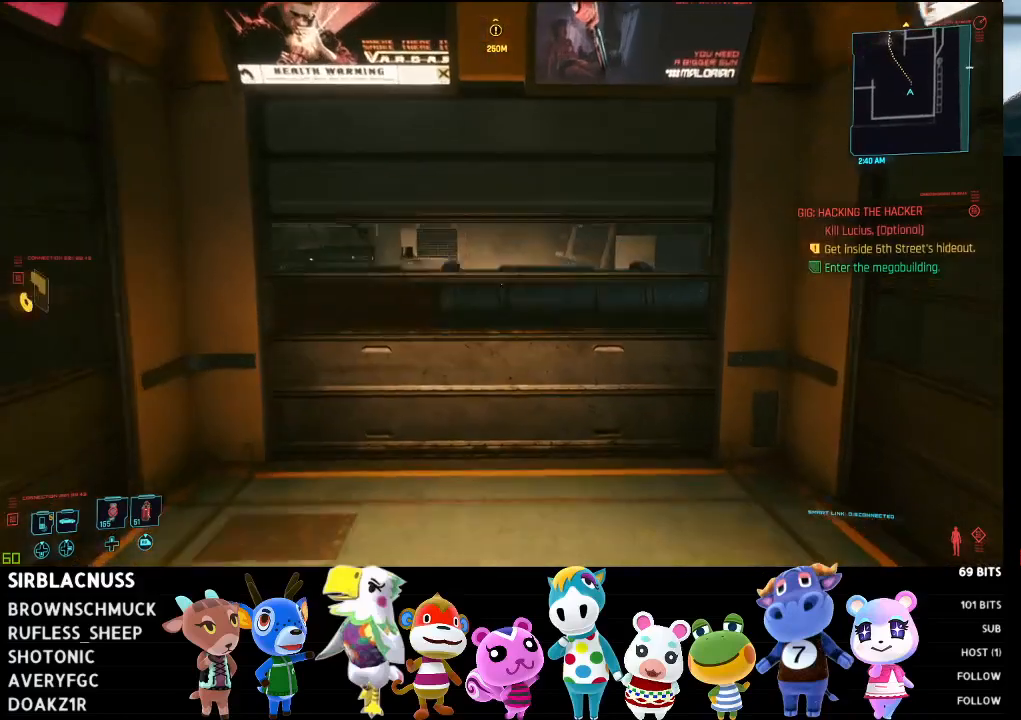
{"buttons": [], "left_stick": "up", "right_stick": "center", "events": [[133, "right_stick", "up-left"], [433, "right_stick", "center"]]}
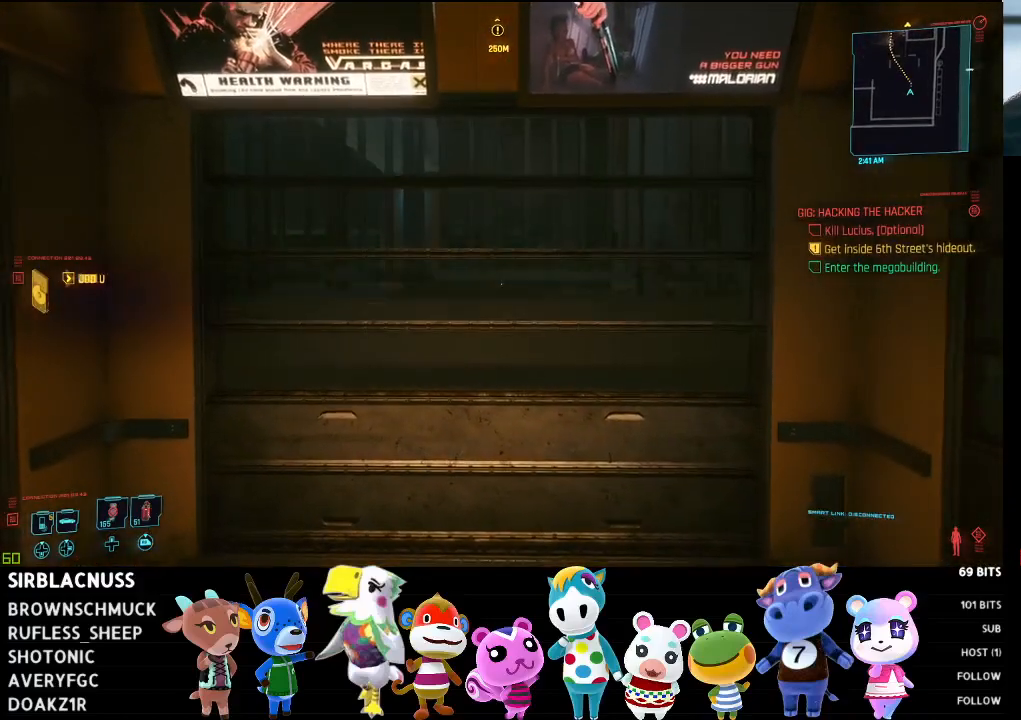
{"buttons": [], "left_stick": "center", "right_stick": "center", "events": [[200, "left_stick", "center"]]}
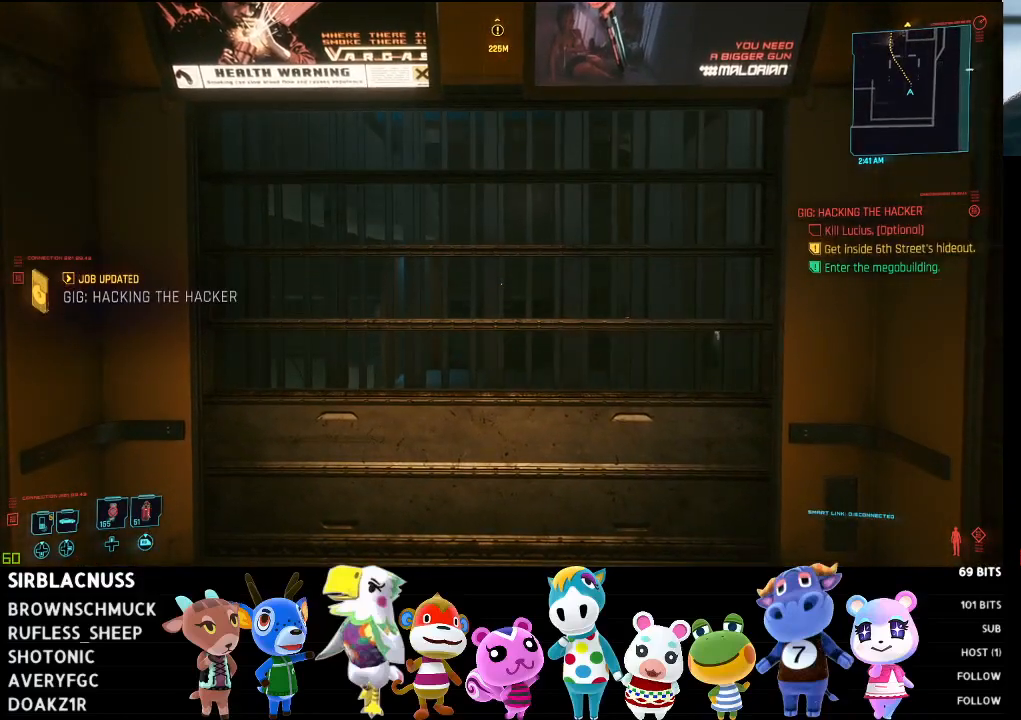
{"buttons": [], "left_stick": "center", "right_stick": "up-right", "events": [[233, "right_stick", "up-right"]]}
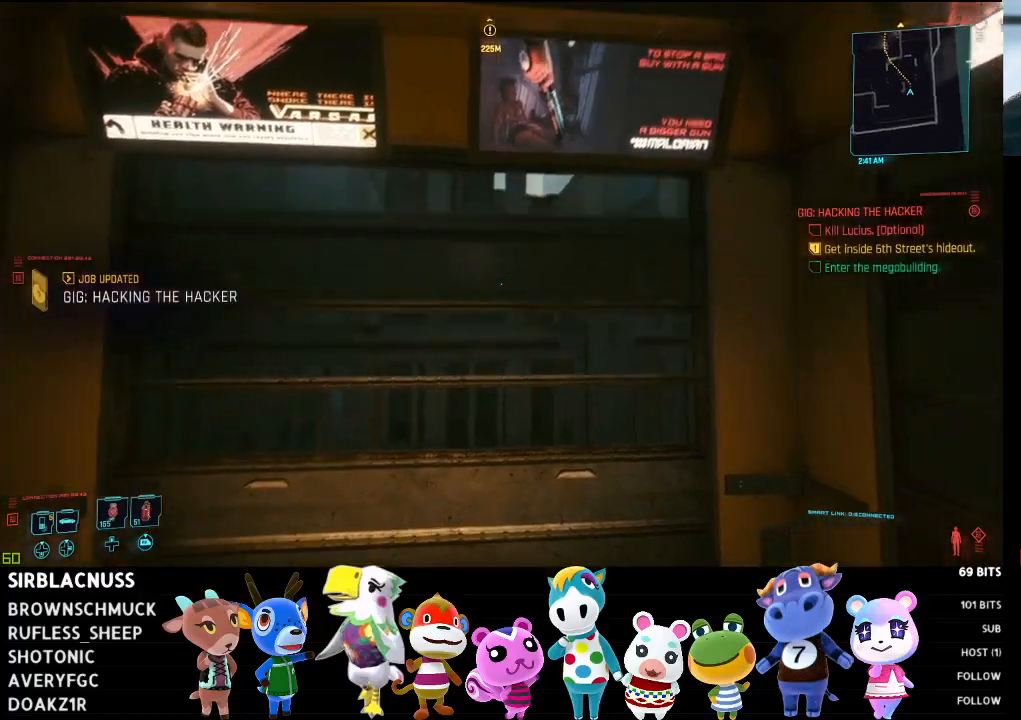
{"buttons": [], "left_stick": "center", "right_stick": "center", "events": [[150, "right_stick", "center"]]}
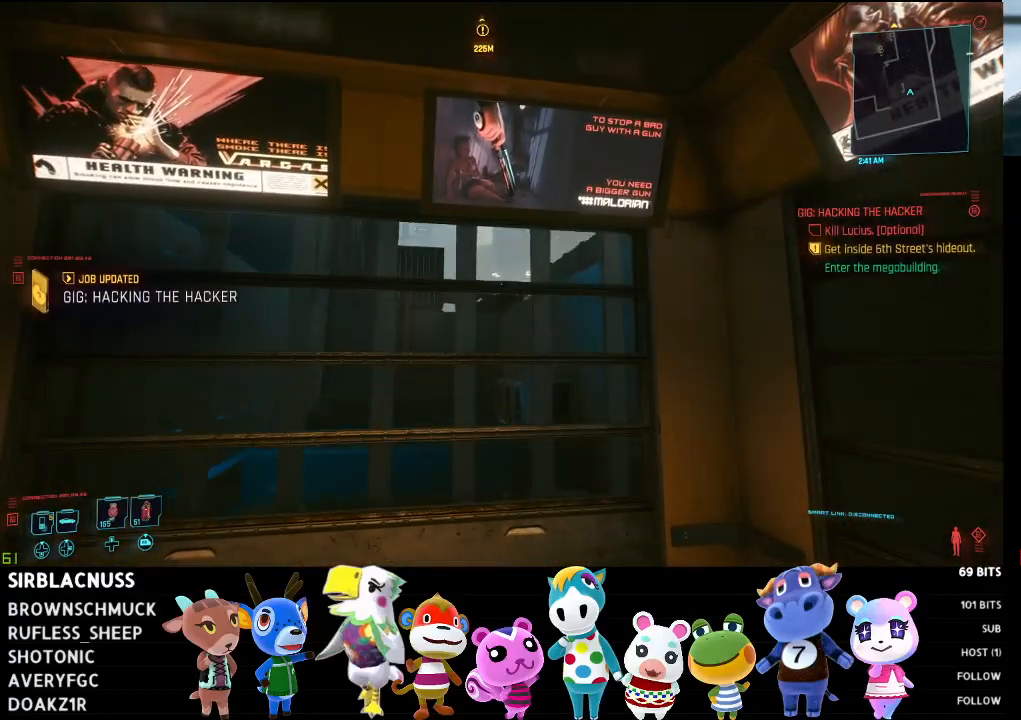
{"buttons": [], "left_stick": "center", "right_stick": "center", "events": []}
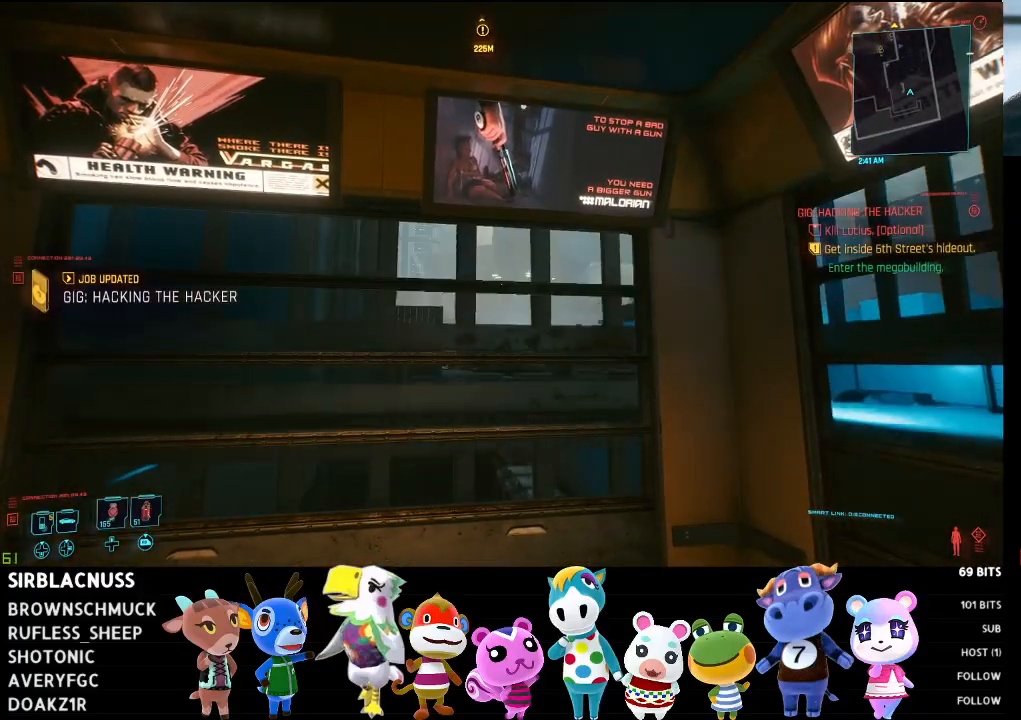
{"buttons": [], "left_stick": "up-right", "right_stick": "up", "events": [[250, "right_stick", "up"], [400, "left_stick", "up-right"]]}
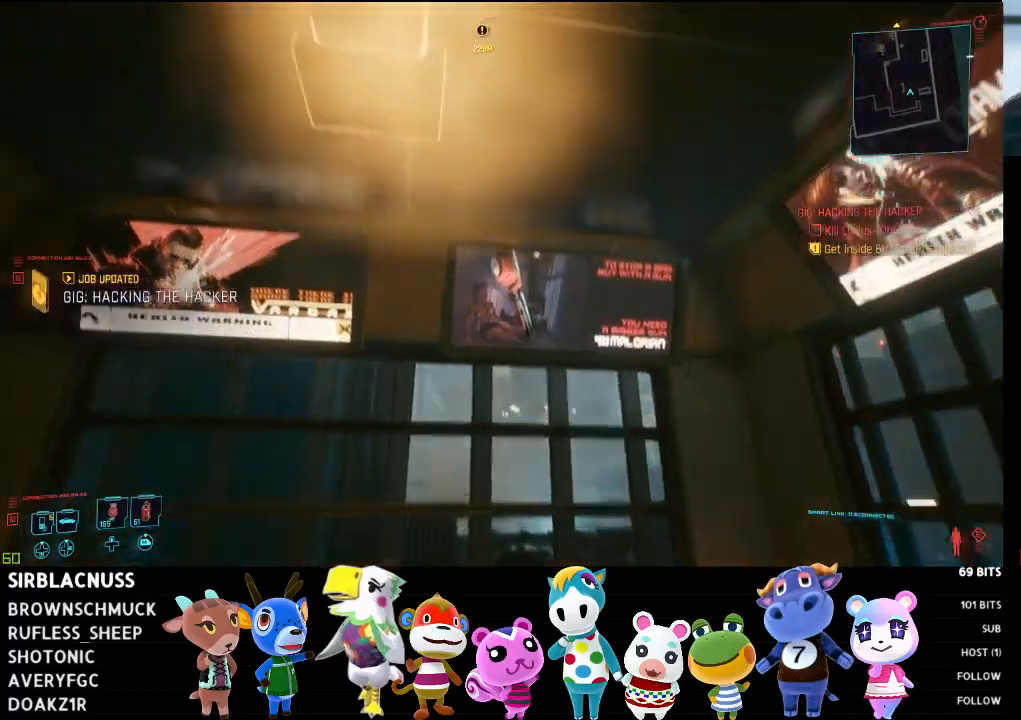
{"buttons": [], "left_stick": "up-right", "right_stick": "center", "events": [[67, "right_stick", "center"]]}
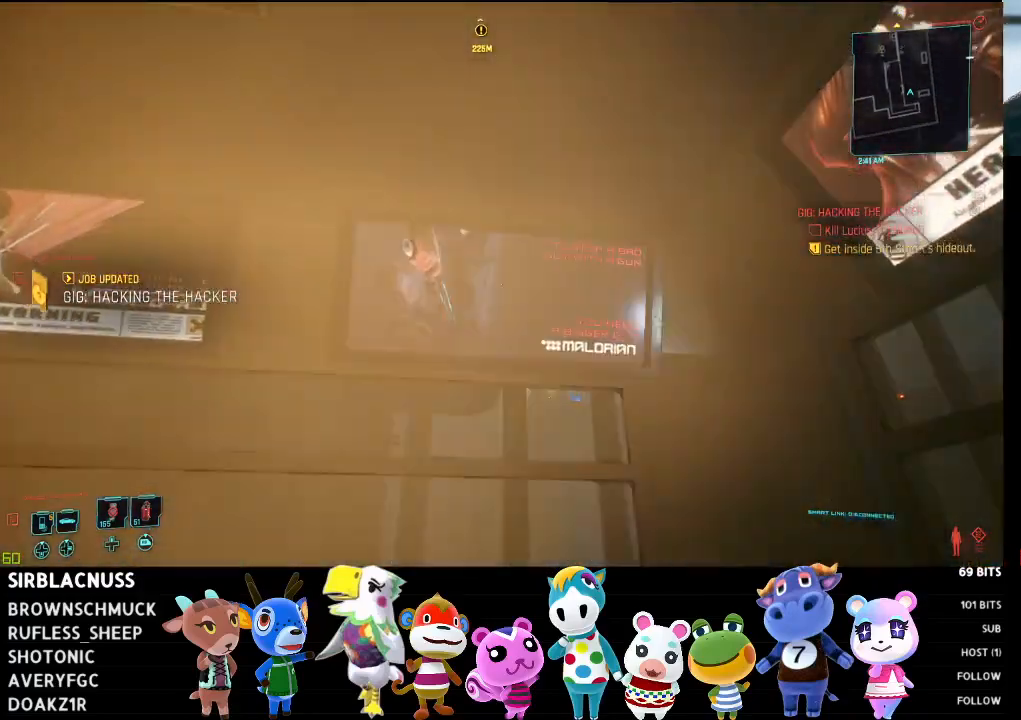
{"buttons": [], "left_stick": "up", "right_stick": "center", "events": [[50, "left_stick", "up"]]}